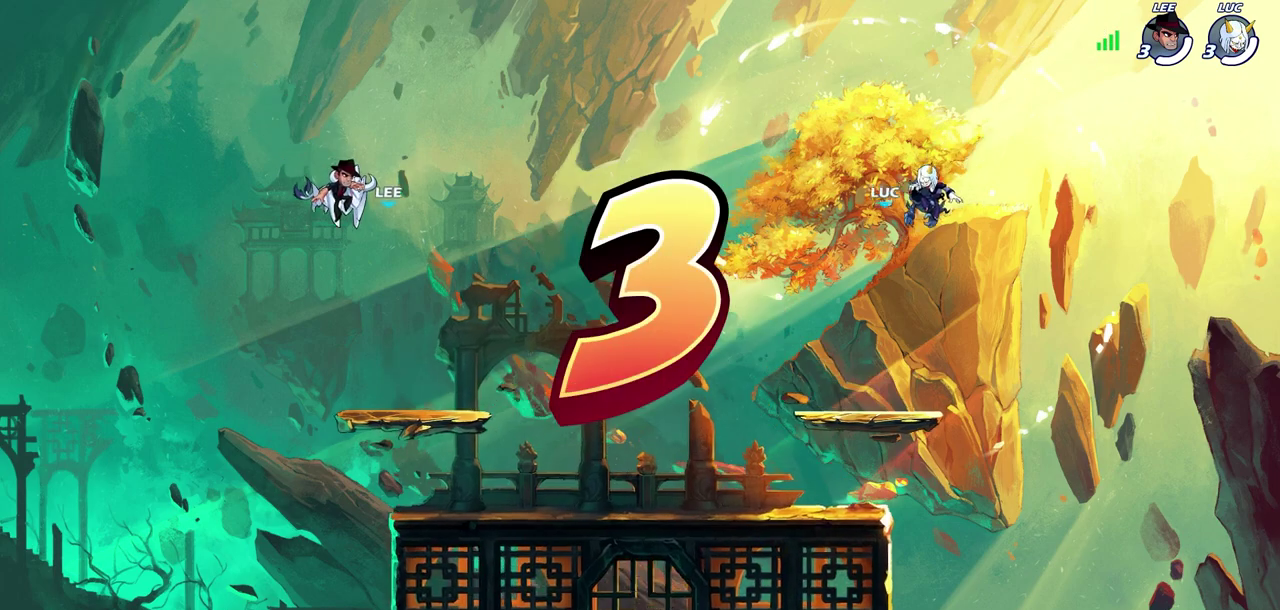
Gameplay with a controller (PlayStation layout); each line is a JSON object with the inputs held at the frame after it (dt_ms = milliseconds from this image to that frame). "events" lists button and stick changes between this image and that frame as [ms after this image, input, new state], when the widget could be followed in between.
{"dt_ms": 700, "buttons": ["SELECT"], "left_stick": "center", "right_stick": "center", "events": [[367, "SELECT", "down"]]}
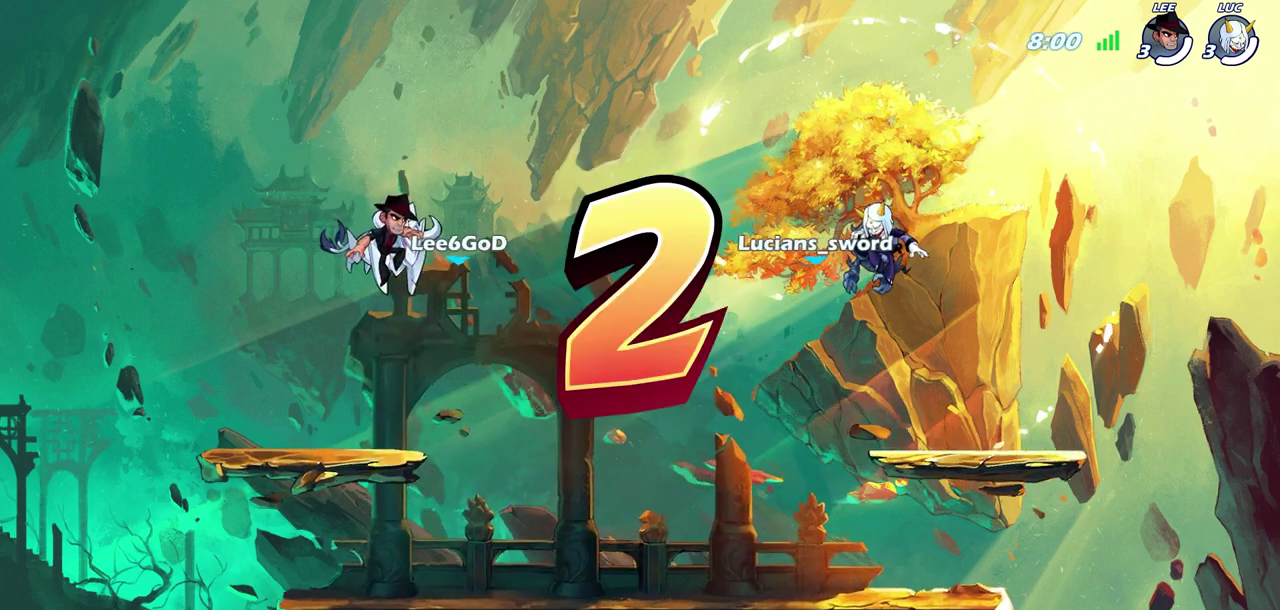
{"dt_ms": 700, "buttons": ["SELECT"], "left_stick": "center", "right_stick": "center", "events": []}
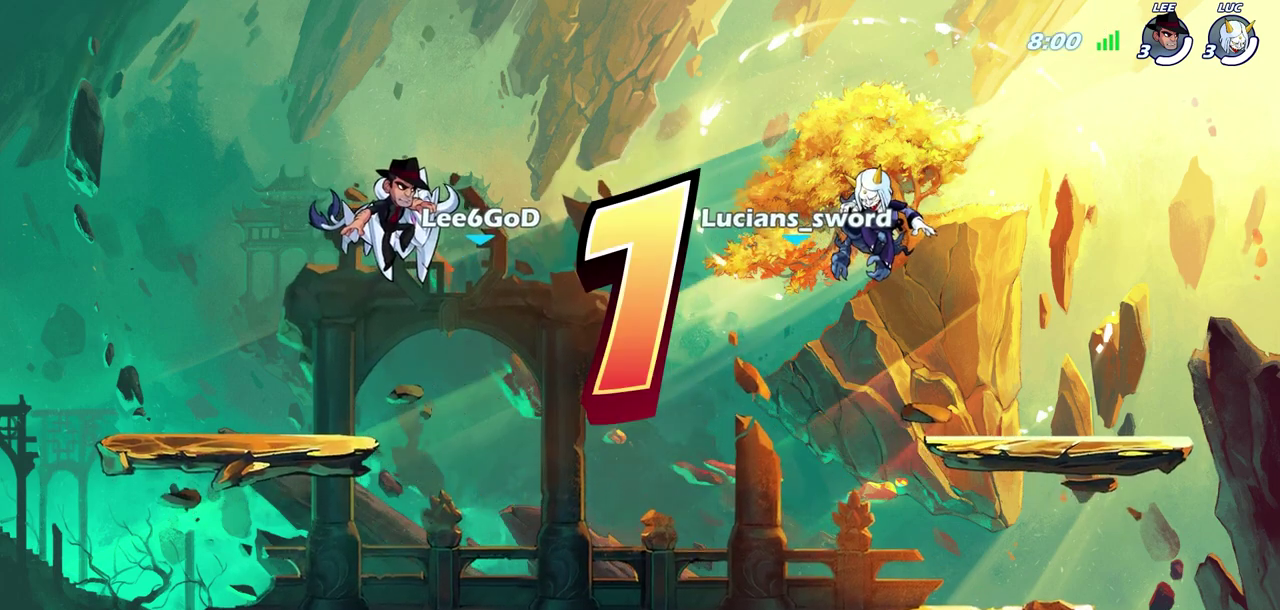
{"dt_ms": 300, "buttons": ["SELECT"], "left_stick": "center", "right_stick": "center", "events": []}
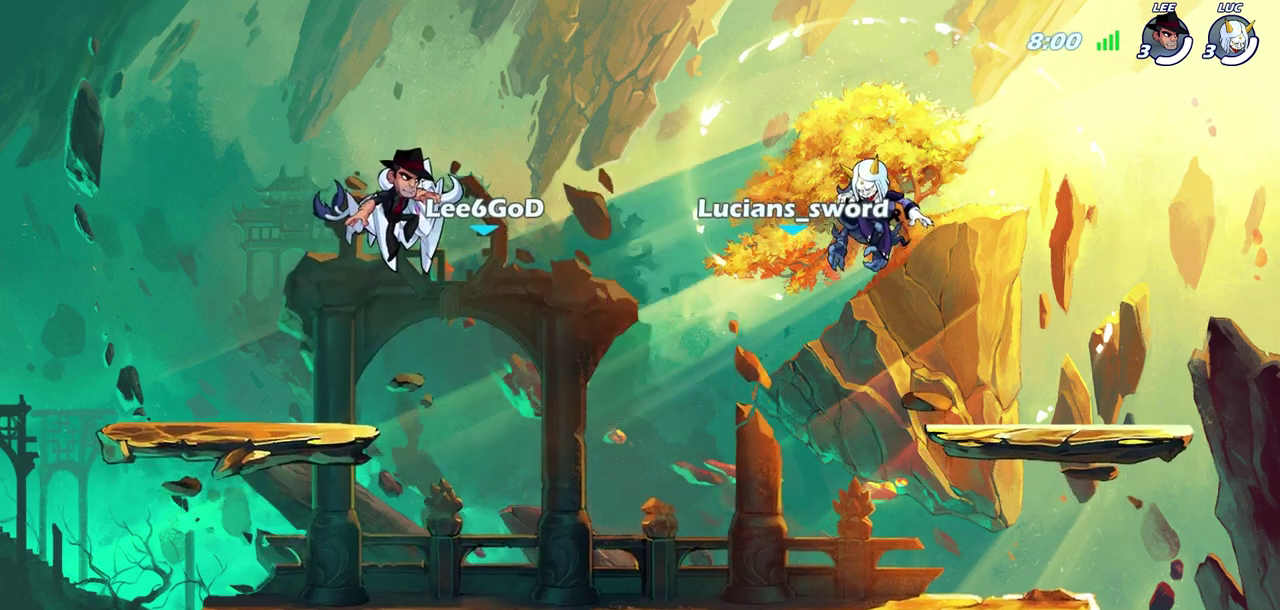
{"dt_ms": 300, "buttons": ["SELECT"], "left_stick": "center", "right_stick": "center", "events": []}
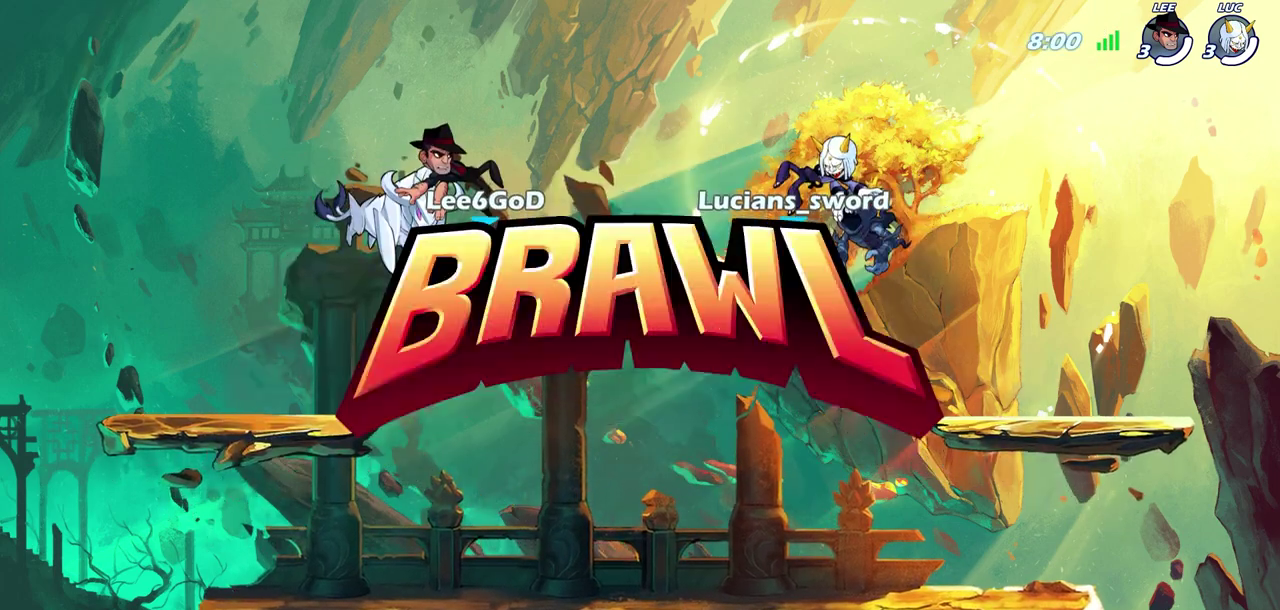
{"dt_ms": 700, "buttons": ["SELECT"], "left_stick": "center", "right_stick": "center", "events": []}
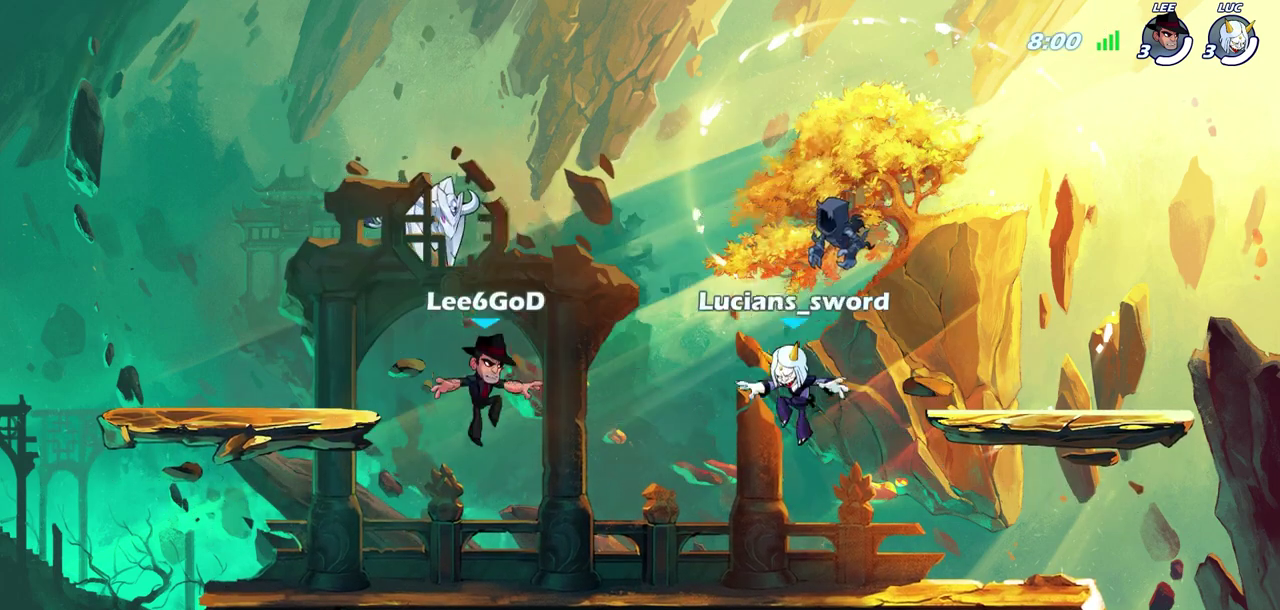
{"dt_ms": 700, "buttons": ["SELECT"], "left_stick": "center", "right_stick": "center", "events": []}
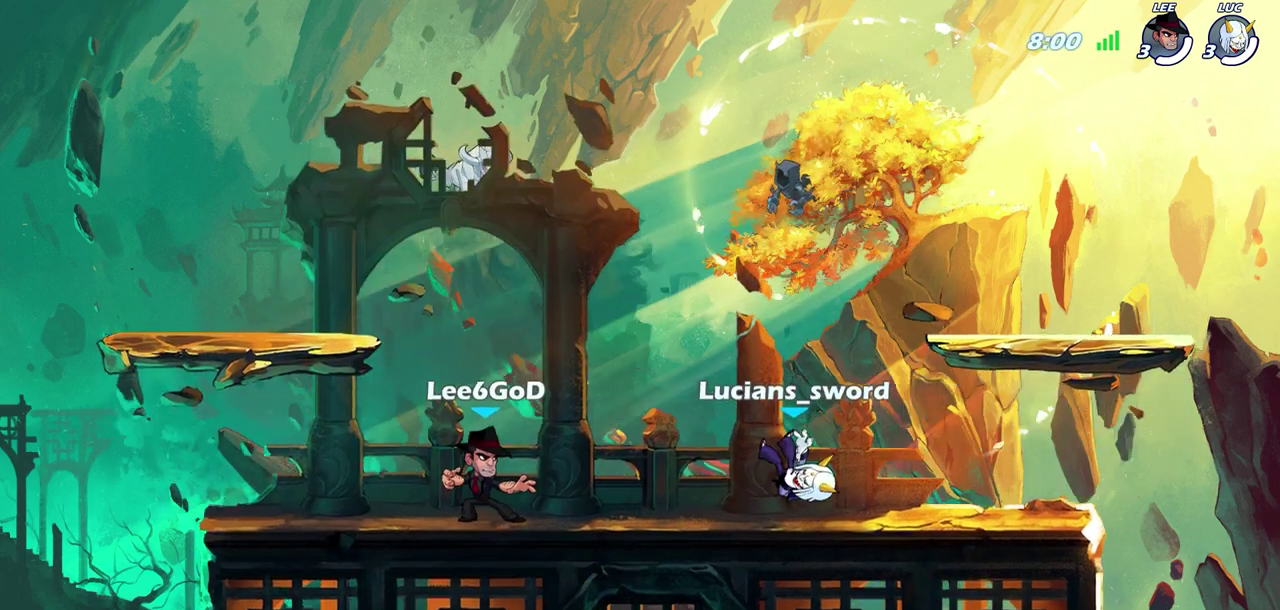
{"dt_ms": 300, "buttons": [], "left_stick": "center", "right_stick": "center", "events": [[17, "SELECT", "up"]]}
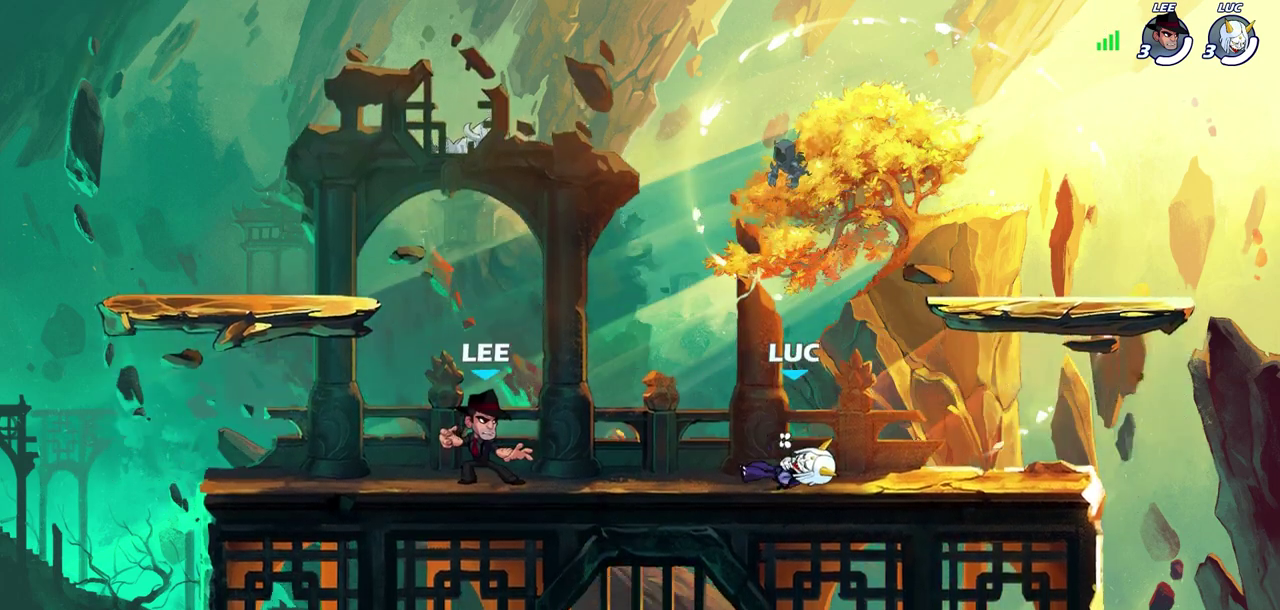
{"dt_ms": 300, "buttons": [], "left_stick": "center", "right_stick": "center", "events": []}
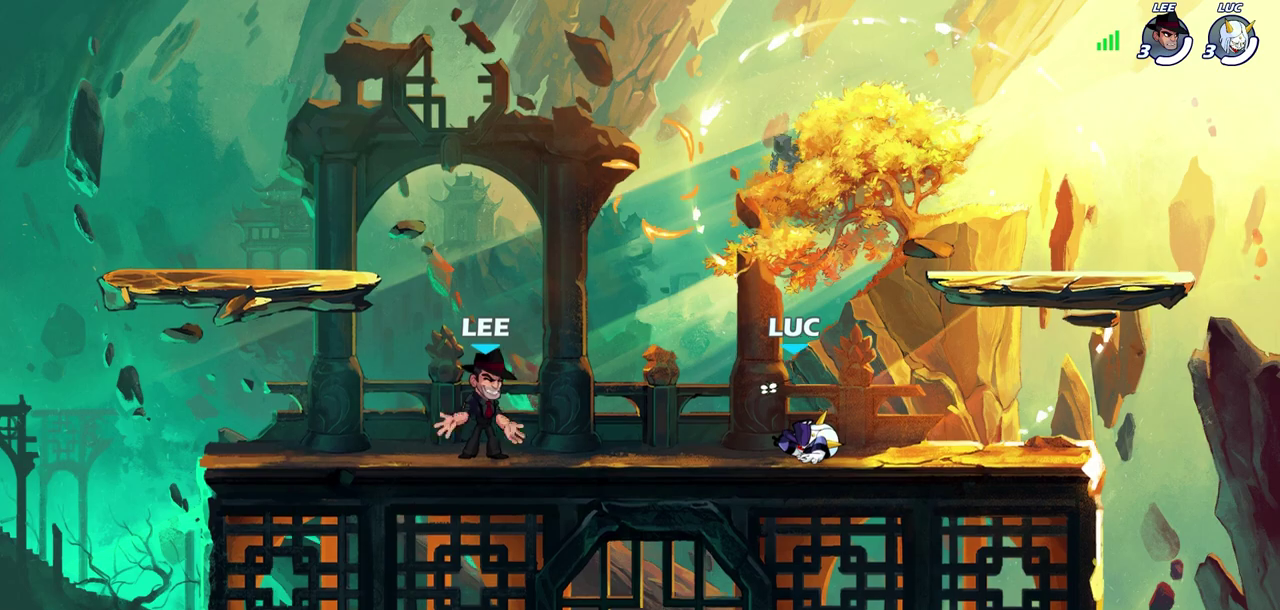
{"dt_ms": 700, "buttons": ["CROSS", "R1"], "left_stick": "right", "right_stick": "center", "events": [[383, "left_stick", "up-left"], [433, "R2", "down"], [483, "CROSS", "down"], [550, "CROSS", "up"], [567, "R2", "up"], [617, "left_stick", "right"], [700, "CROSS", "down"], [700, "R1", "down"]]}
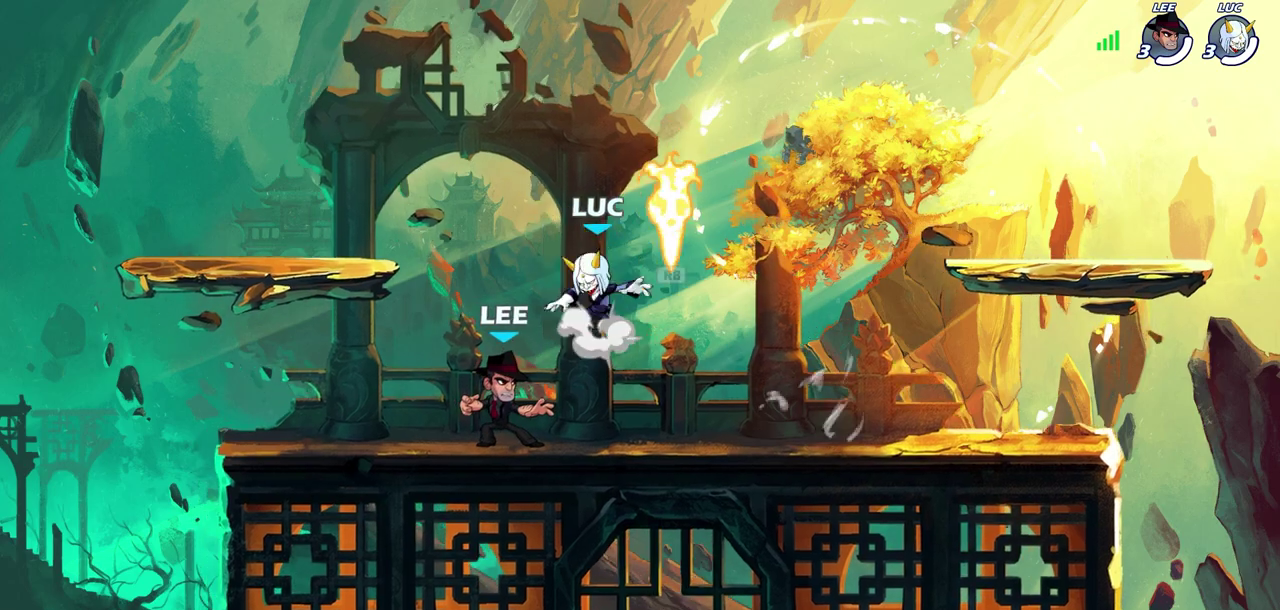
{"dt_ms": 700, "buttons": [], "left_stick": "right", "right_stick": "center", "events": [[50, "left_stick", "up-right"], [83, "CROSS", "up"], [117, "R1", "up"], [133, "left_stick", "up-left"], [217, "left_stick", "left"], [350, "left_stick", "down-left"], [467, "left_stick", "right"], [567, "left_stick", "up-left"], [700, "left_stick", "right"]]}
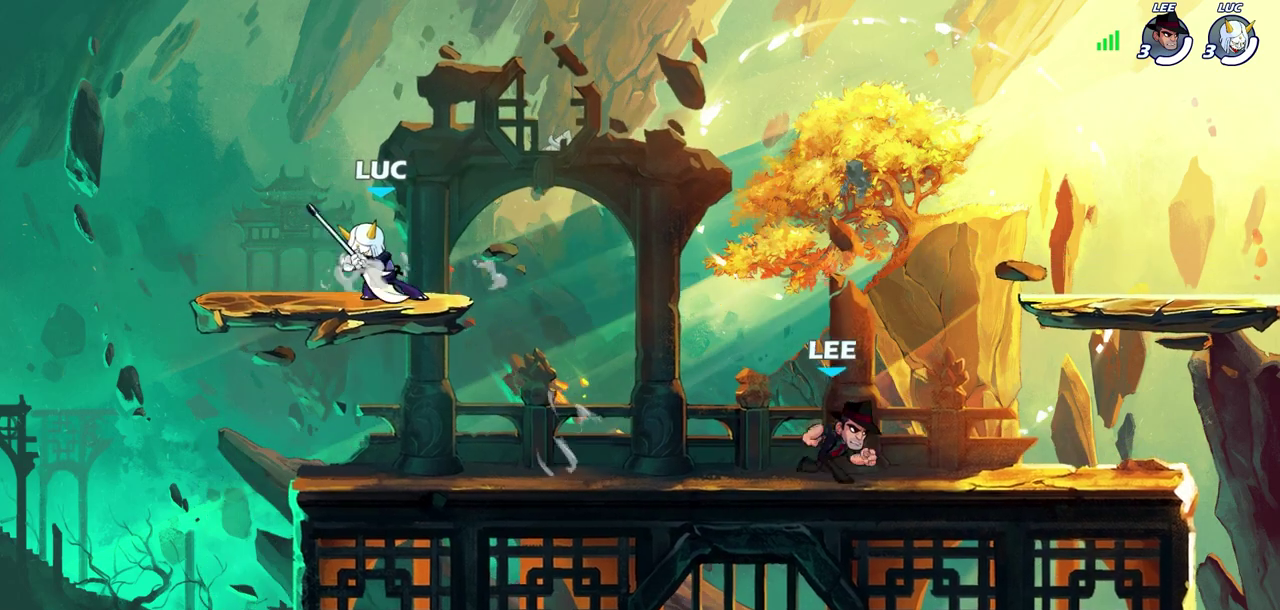
{"dt_ms": 300, "buttons": [], "left_stick": "left", "right_stick": "center", "events": [[133, "left_stick", "up-left"], [200, "left_stick", "right"], [283, "left_stick", "left"]]}
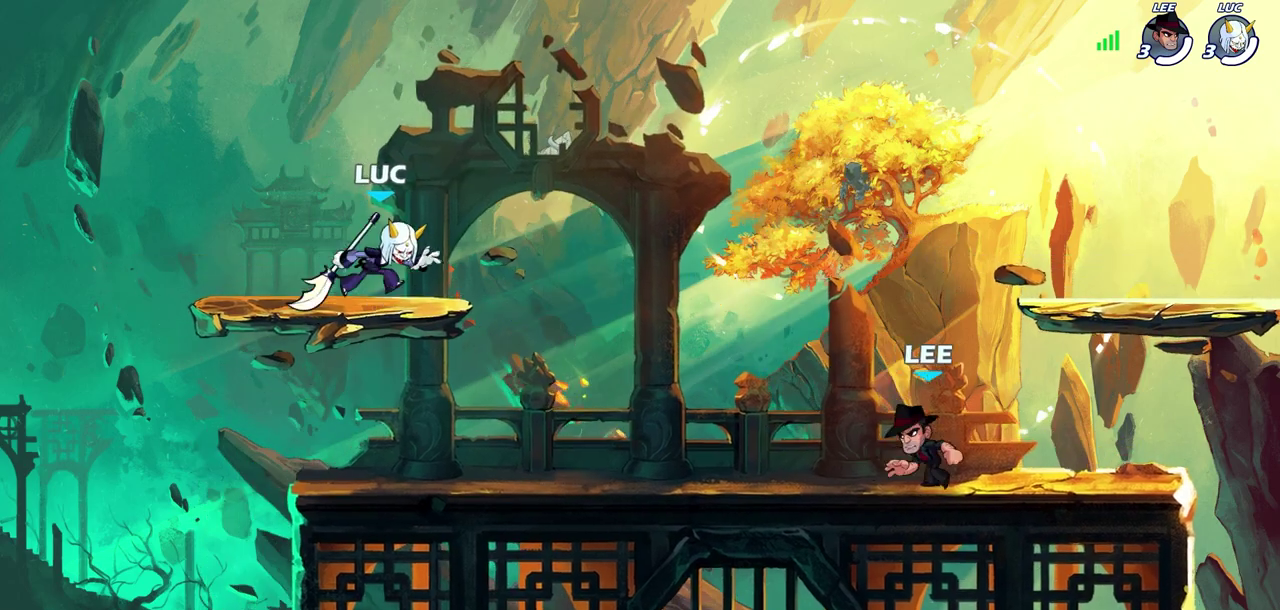
{"dt_ms": 300, "buttons": [], "left_stick": "center", "right_stick": "center", "events": [[83, "left_stick", "center"]]}
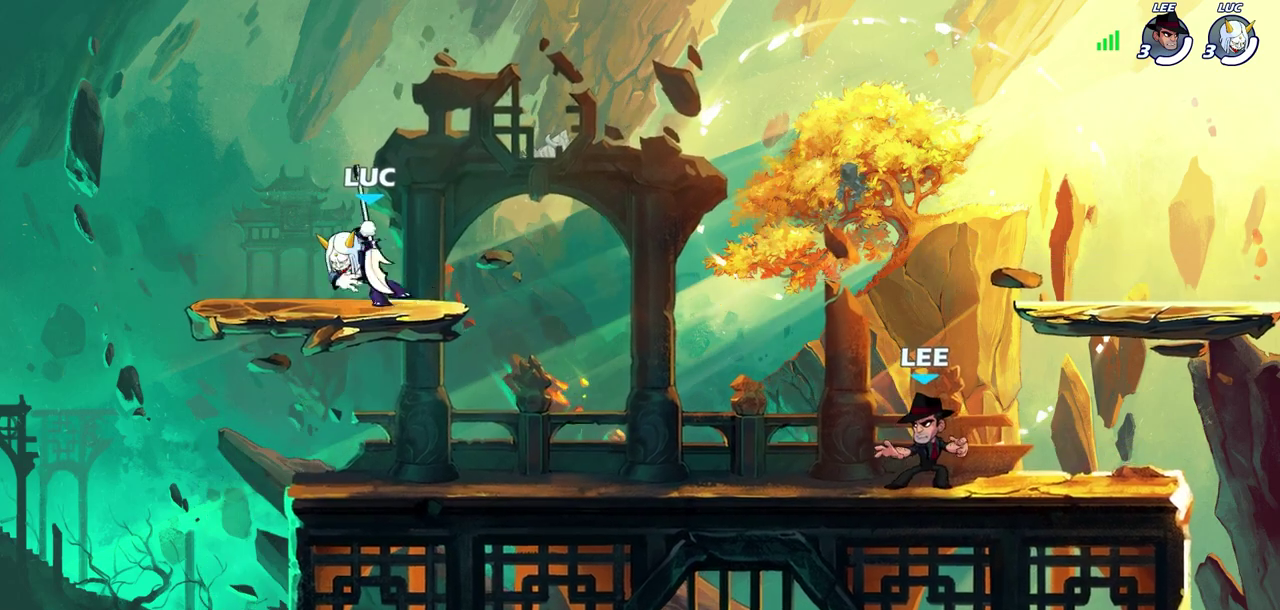
{"dt_ms": 700, "buttons": ["R2"], "left_stick": "down-left", "right_stick": "center", "events": [[233, "left_stick", "right"], [383, "R2", "down"], [417, "CROSS", "down"], [483, "CROSS", "up"], [517, "left_stick", "down"], [533, "R2", "up"], [567, "left_stick", "down-left"], [633, "R2", "down"]]}
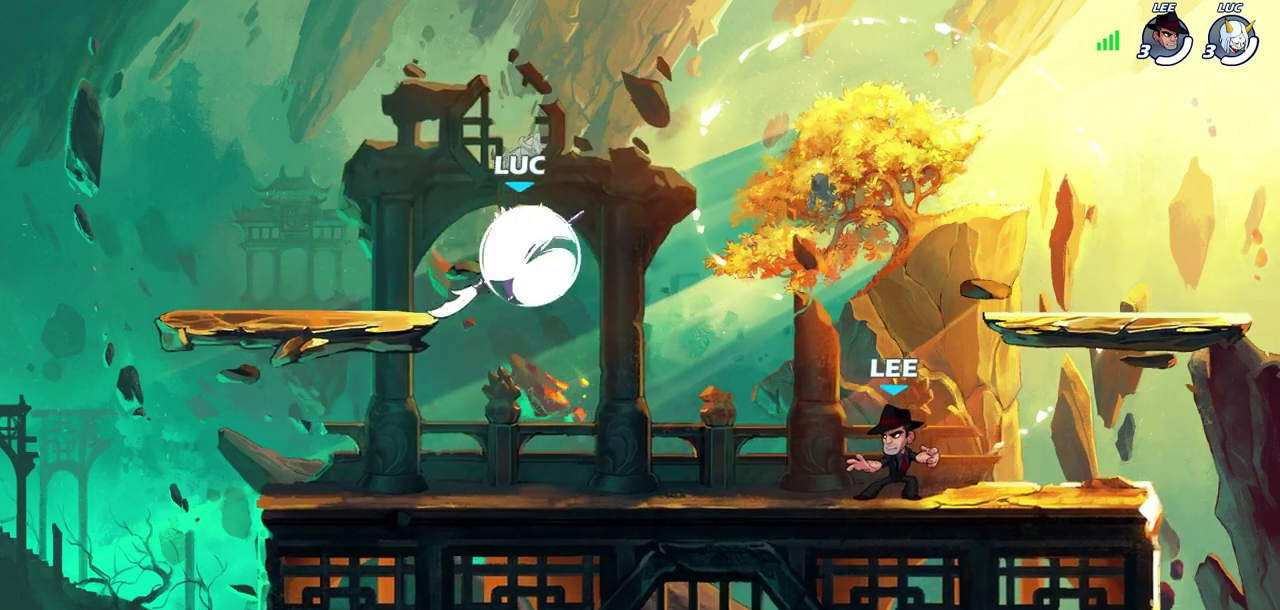
{"dt_ms": 700, "buttons": [], "left_stick": "center", "right_stick": "center", "events": [[67, "left_stick", "left"], [117, "R2", "up"], [117, "left_stick", "up-left"], [250, "left_stick", "center"], [383, "left_stick", "up-right"], [517, "left_stick", "center"]]}
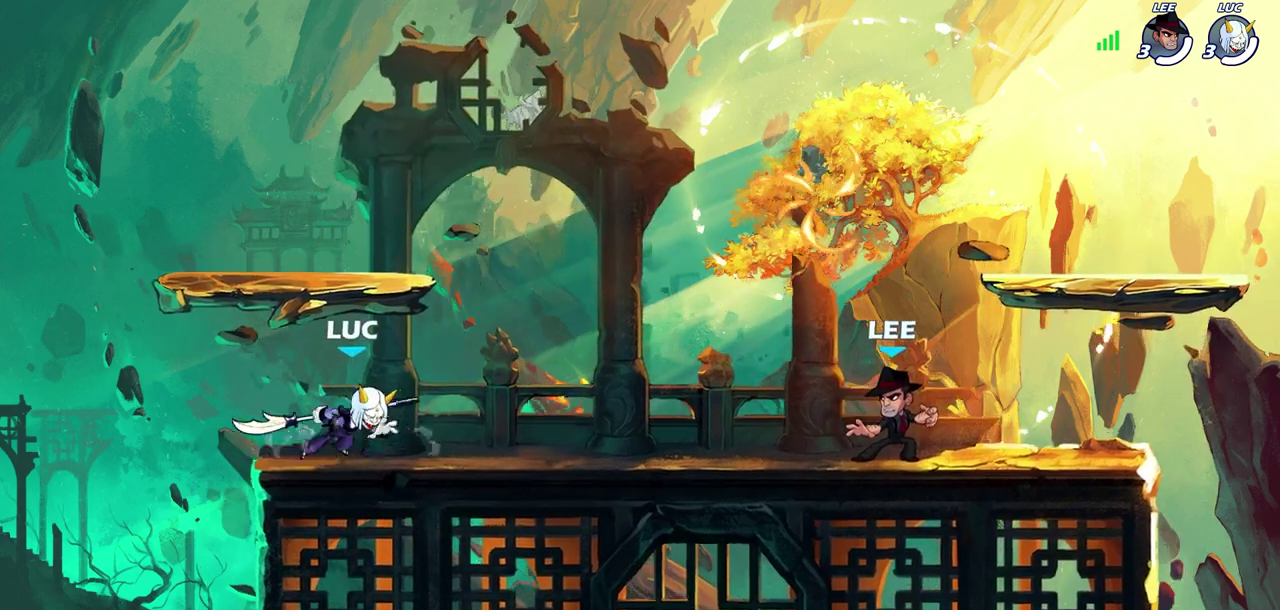
{"dt_ms": 300, "buttons": [], "left_stick": "up-right", "right_stick": "center", "events": [[300, "left_stick", "up-right"]]}
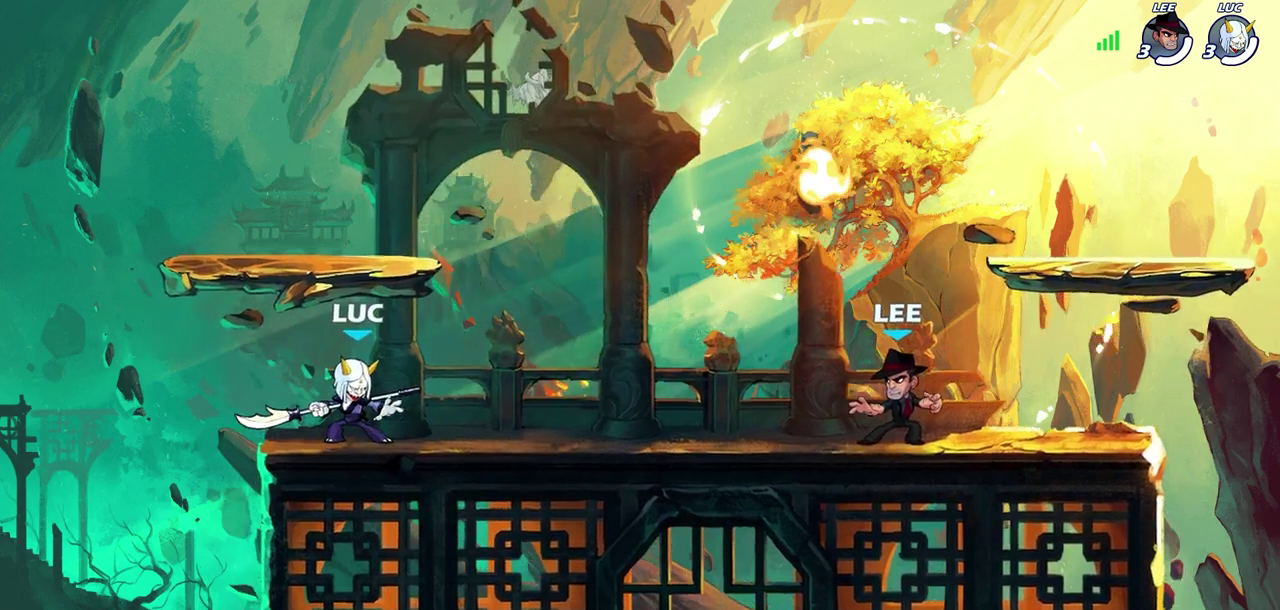
{"dt_ms": 300, "buttons": [], "left_stick": "down-left", "right_stick": "center", "events": [[83, "R2", "down"], [117, "CROSS", "down"], [233, "CROSS", "up"], [233, "R2", "up"], [267, "left_stick", "down-left"]]}
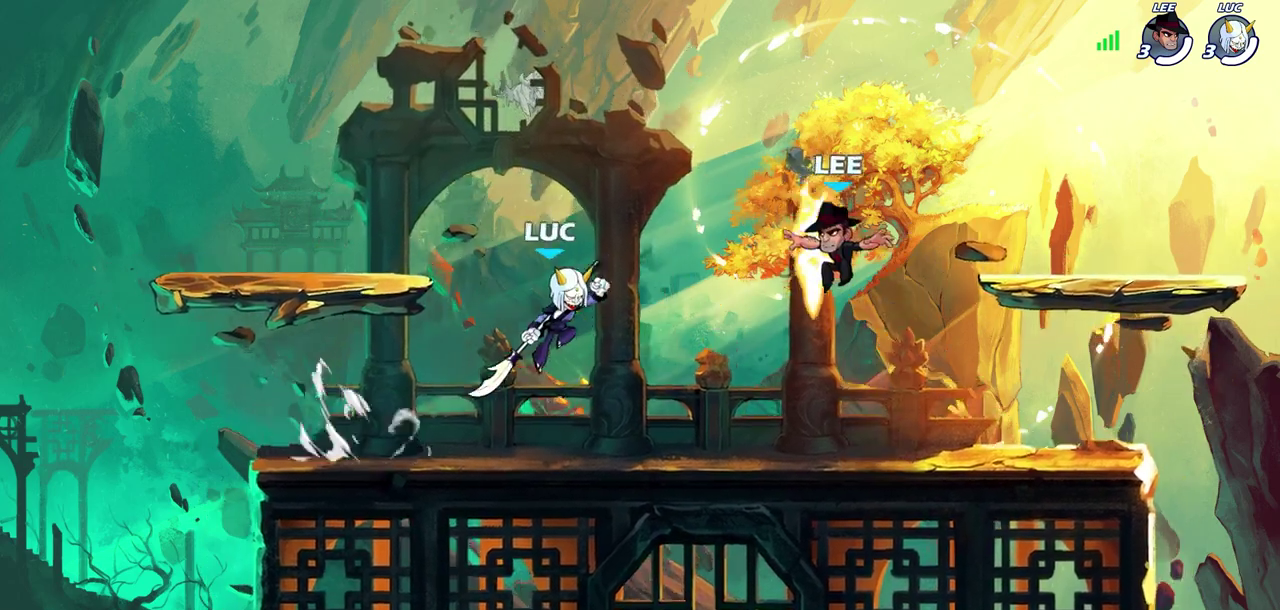
{"dt_ms": 700, "buttons": [], "left_stick": "center", "right_stick": "center", "events": [[300, "left_stick", "right"], [417, "SQUARE", "down"], [483, "SQUARE", "up"], [500, "left_stick", "center"]]}
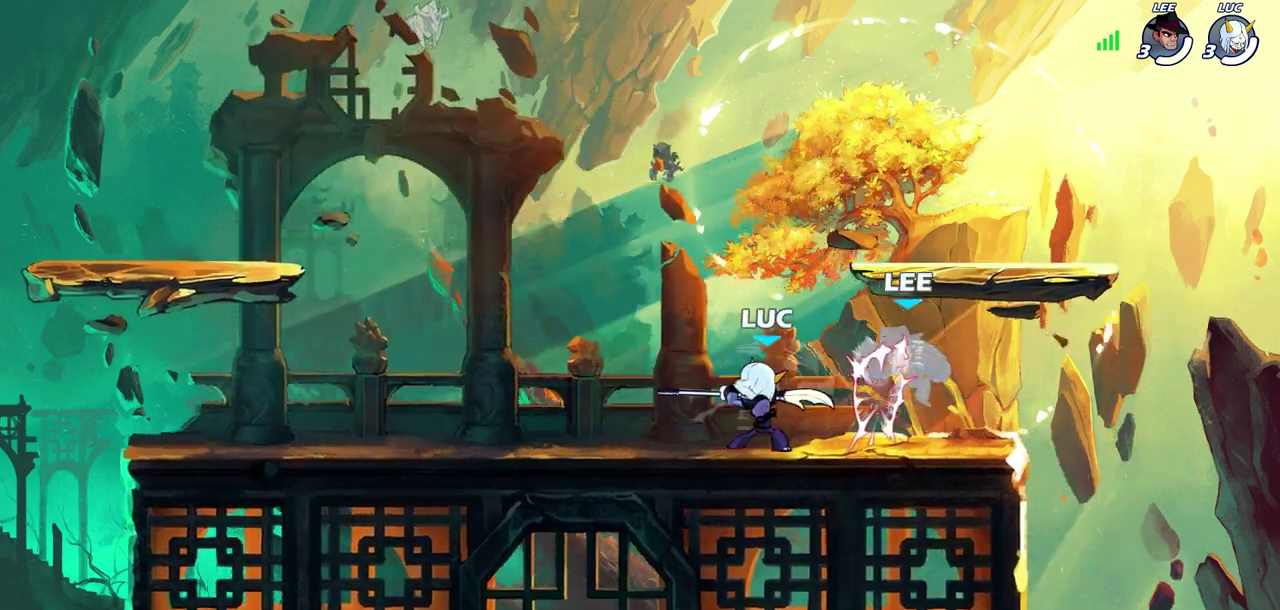
{"dt_ms": 600, "buttons": [], "left_stick": "center", "right_stick": "center", "events": [[283, "left_stick", "down"], [333, "SQUARE", "down"], [400, "SQUARE", "up"], [400, "left_stick", "down-left"], [450, "left_stick", "center"]]}
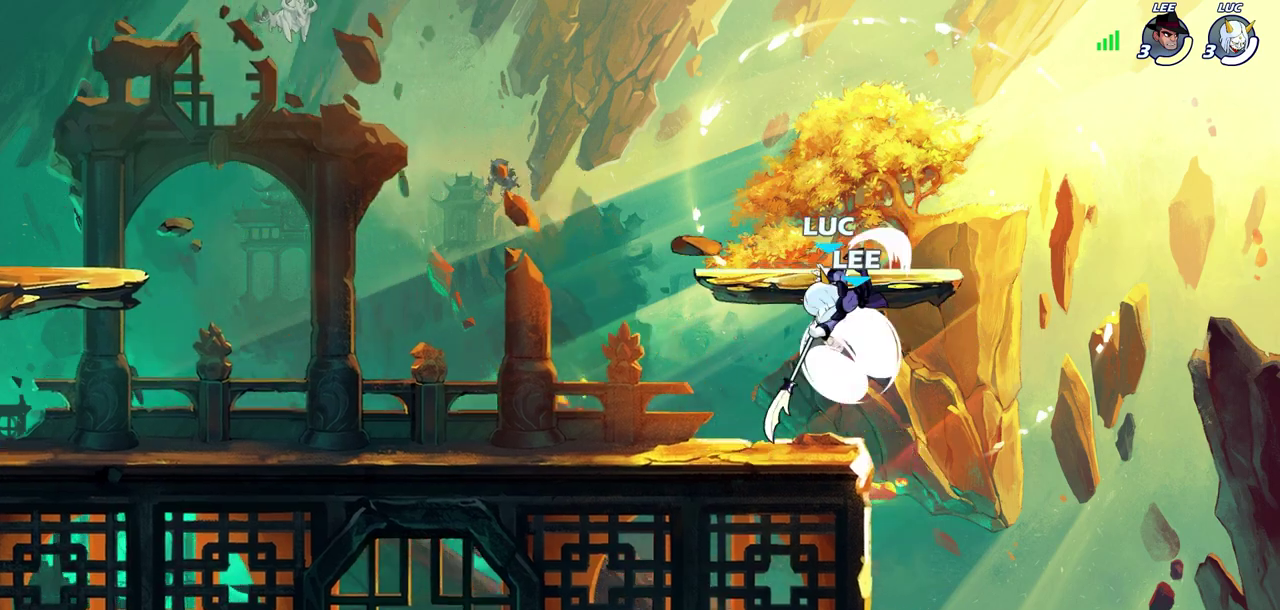
{"dt_ms": 400, "buttons": [], "left_stick": "down-right", "right_stick": "center", "events": [[283, "left_stick", "right"], [383, "left_stick", "down-right"]]}
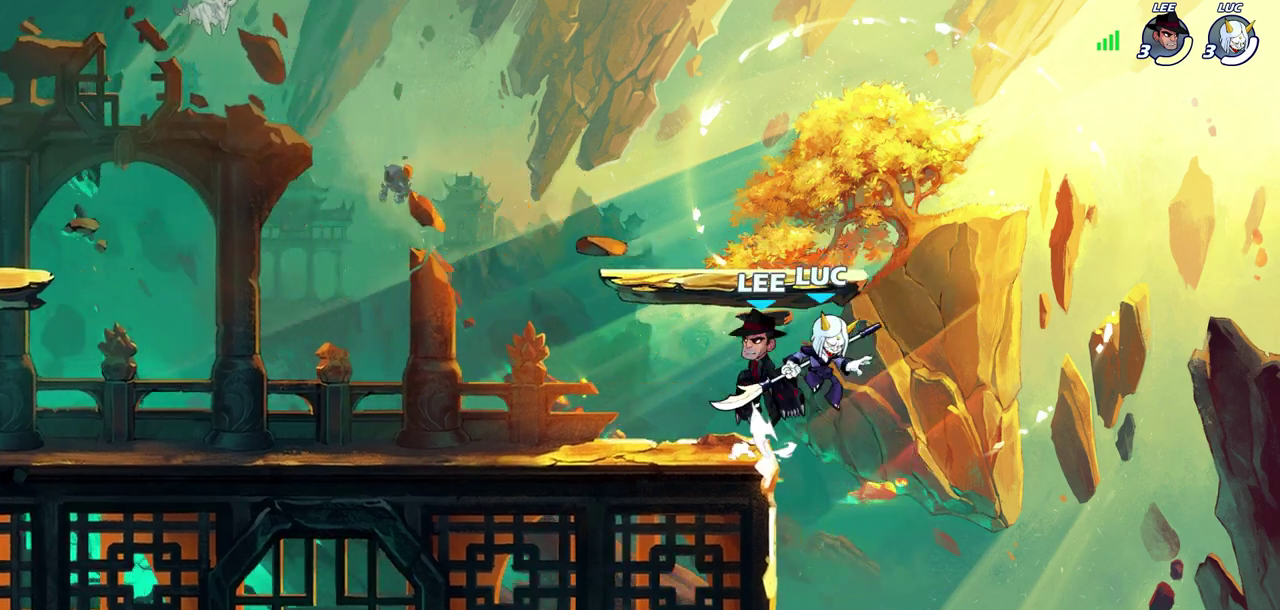
{"dt_ms": 300, "buttons": ["CIRCLE"], "left_stick": "up", "right_stick": "center", "events": [[50, "left_stick", "down"], [150, "left_stick", "down-left"], [217, "left_stick", "up-left"], [233, "CROSS", "down"], [267, "CIRCLE", "down"], [283, "left_stick", "up"], [300, "CROSS", "up"]]}